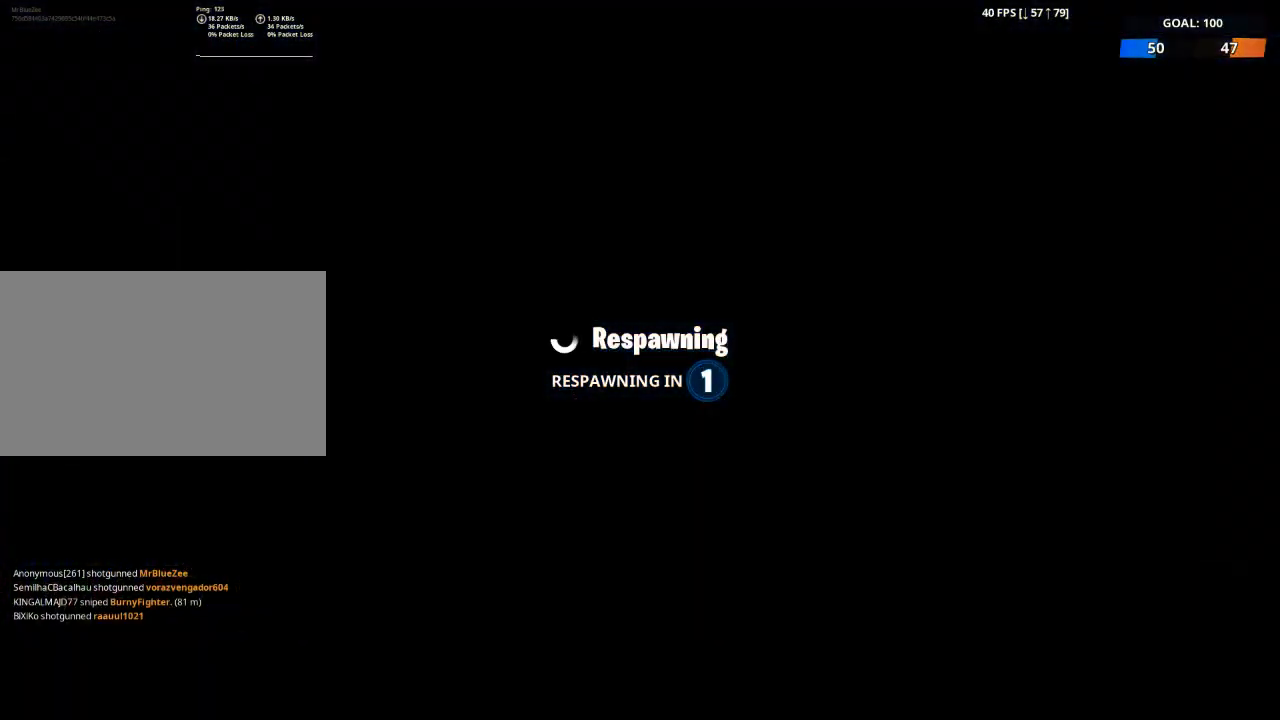
Gameplay with keyboard and mouse; each line is a JSON object with the keys and mouse buttons held at the frame after it. "events" lists presses ("down") and releases ("up") of "1", "2", "3", "4", "5", "a", "alt", "c", "caps_lock", "ctrl", "d", "e", "f", "g", "q", "r", "s", "shift", "space", "t", "tab", "v", "w", "x", "z", "mouse_left", "mouse_wheel" and "mouse_right" between this image and that frame as [ms after this image, input, new state], when the widget could be followed in between. "mouse_left", "mouse_wheel", "mouse_right" = the "left", "wheel", "right" buttons of the "mouse" list. No other keys are recorded. "wheel" means that the mouse wheel is clicked or scrolled. "mouse_move" is the direction in which the mouse moves at that frame (one of eight, or "still"), when it could be read.
{"keys": [], "mouse": [], "mouse_move": "still", "events": []}
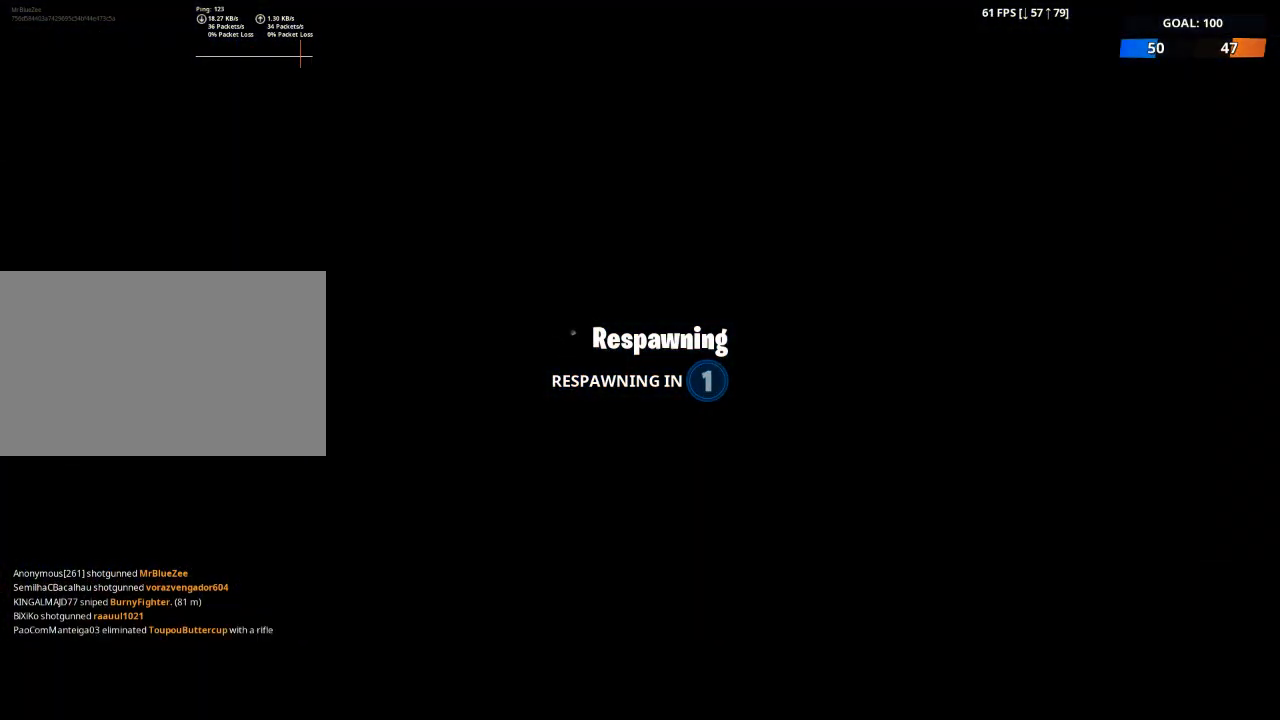
{"keys": [], "mouse": [], "mouse_move": "still", "events": []}
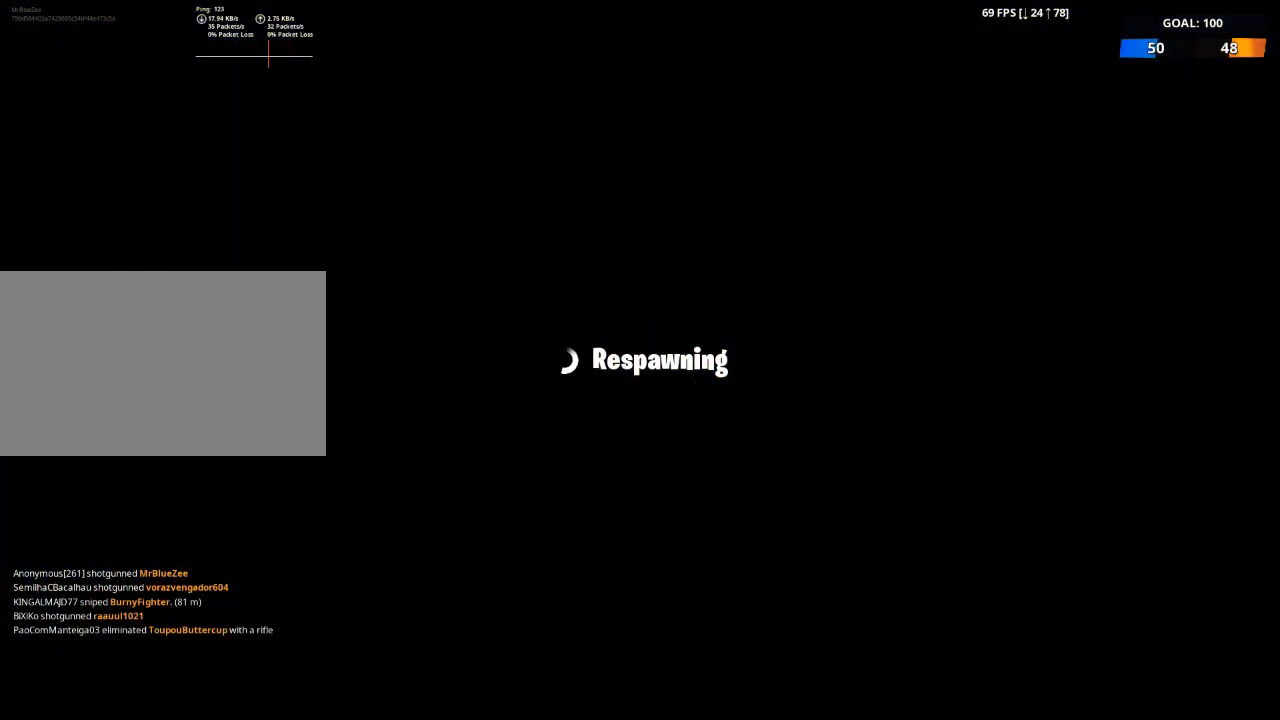
{"keys": [], "mouse": [], "mouse_move": "still", "events": []}
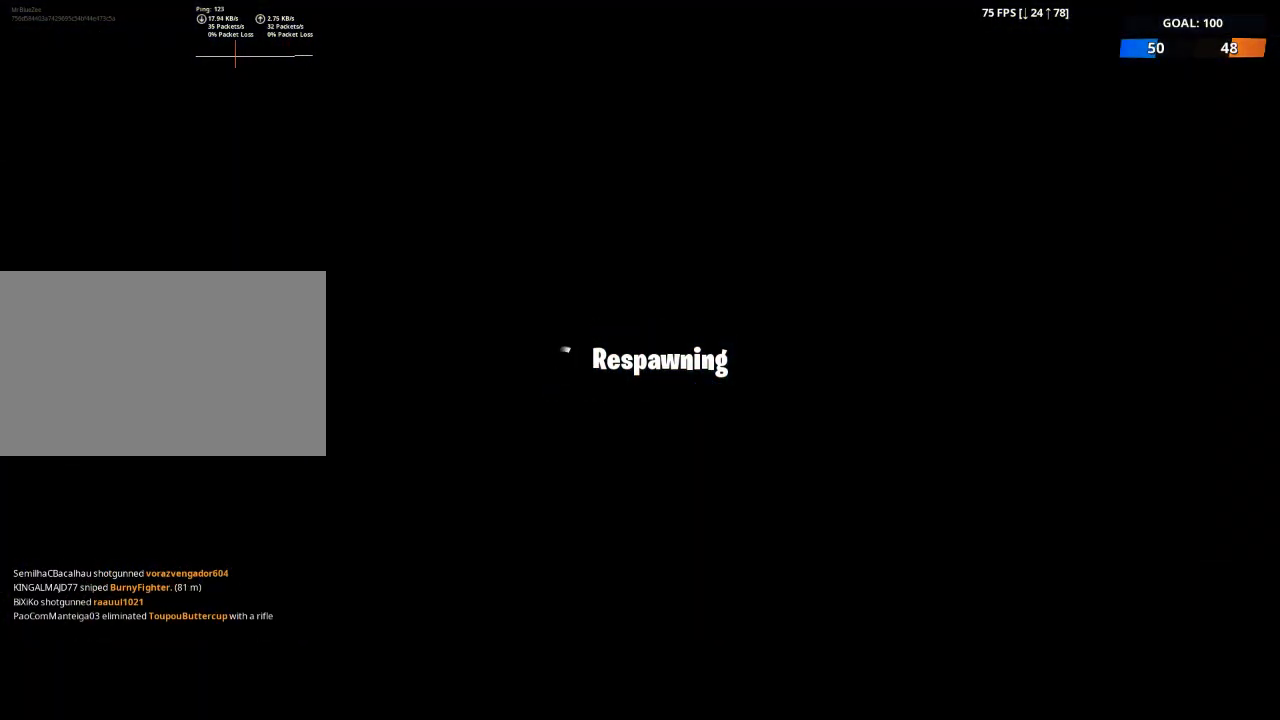
{"keys": [], "mouse": [], "mouse_move": "still", "events": []}
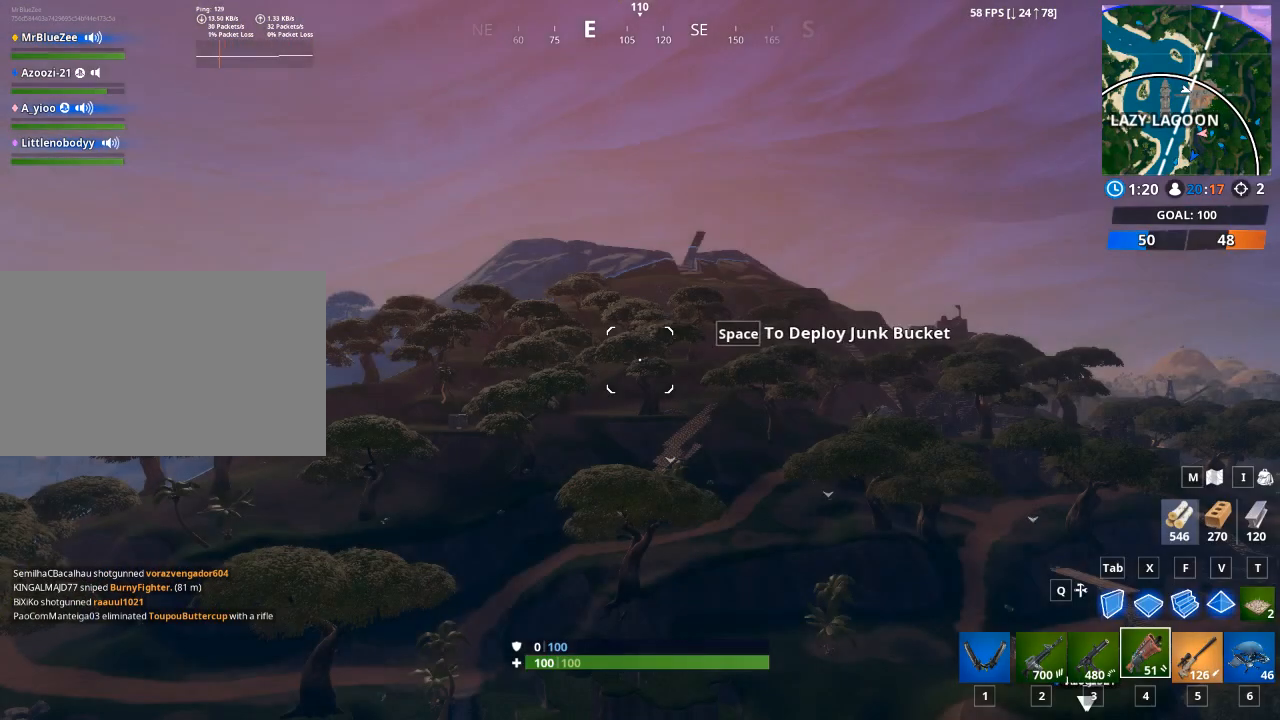
{"keys": [], "mouse": [], "mouse_move": "down-left", "events": []}
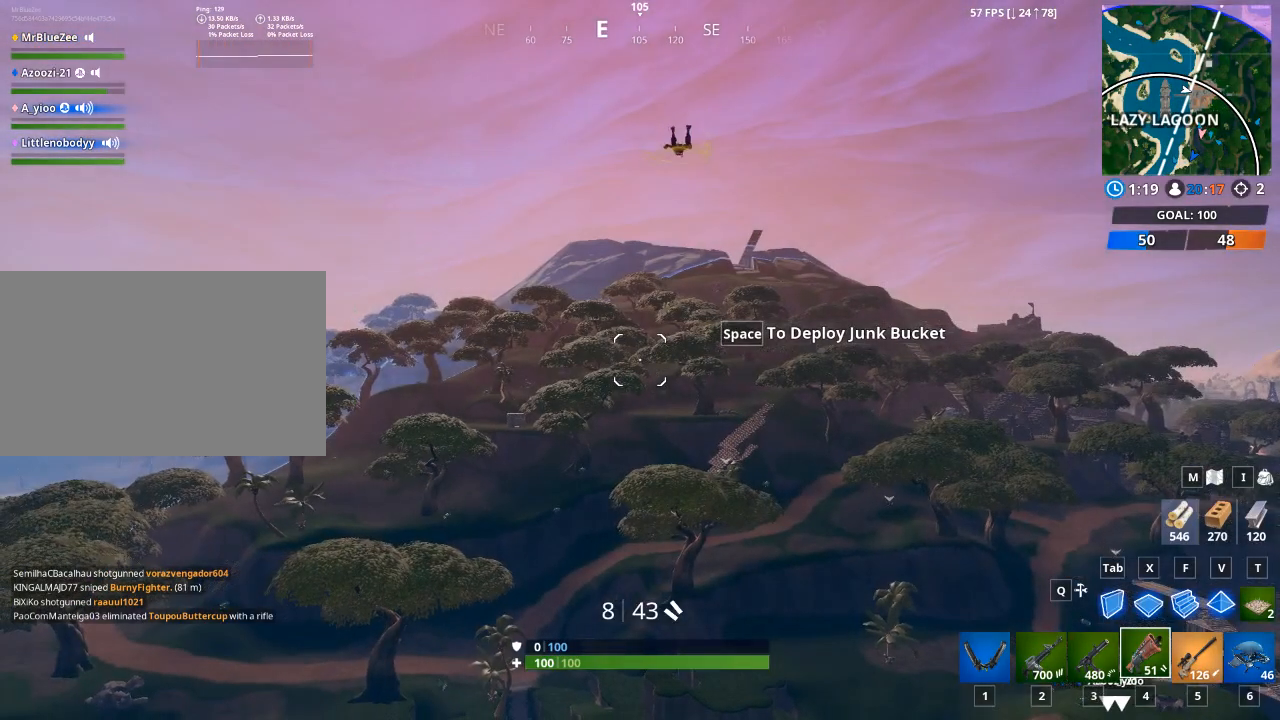
{"keys": ["w"], "mouse": [], "mouse_move": "left", "events": [[333, "w", "down"]]}
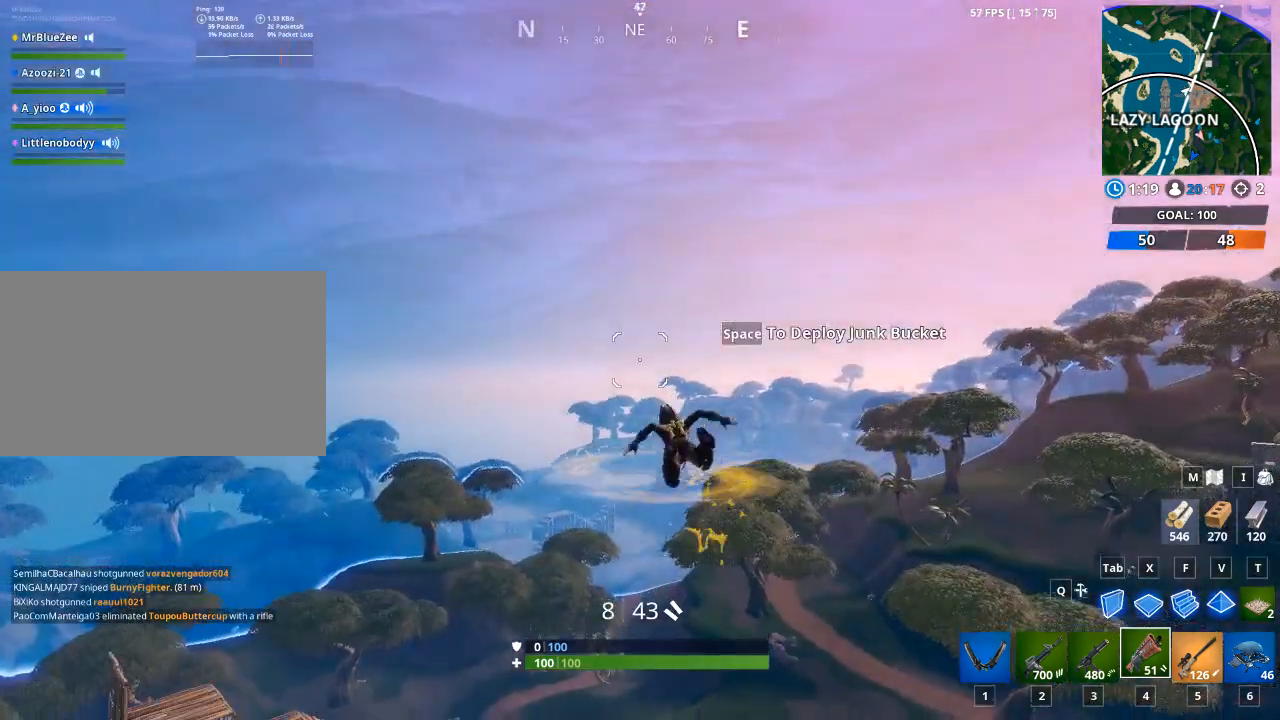
{"keys": ["w"], "mouse": [], "mouse_move": "left", "events": [[117, "space", "down"], [217, "space", "up"]]}
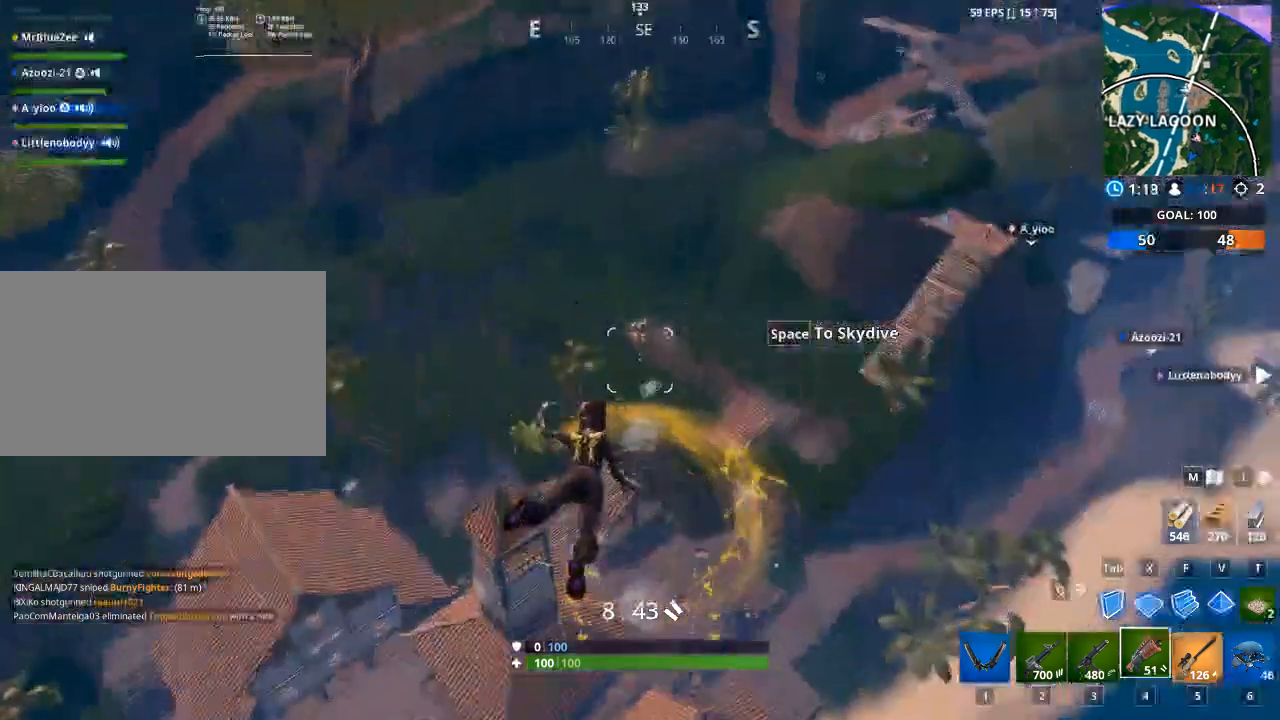
{"keys": ["w"], "mouse": [], "mouse_move": "up", "events": []}
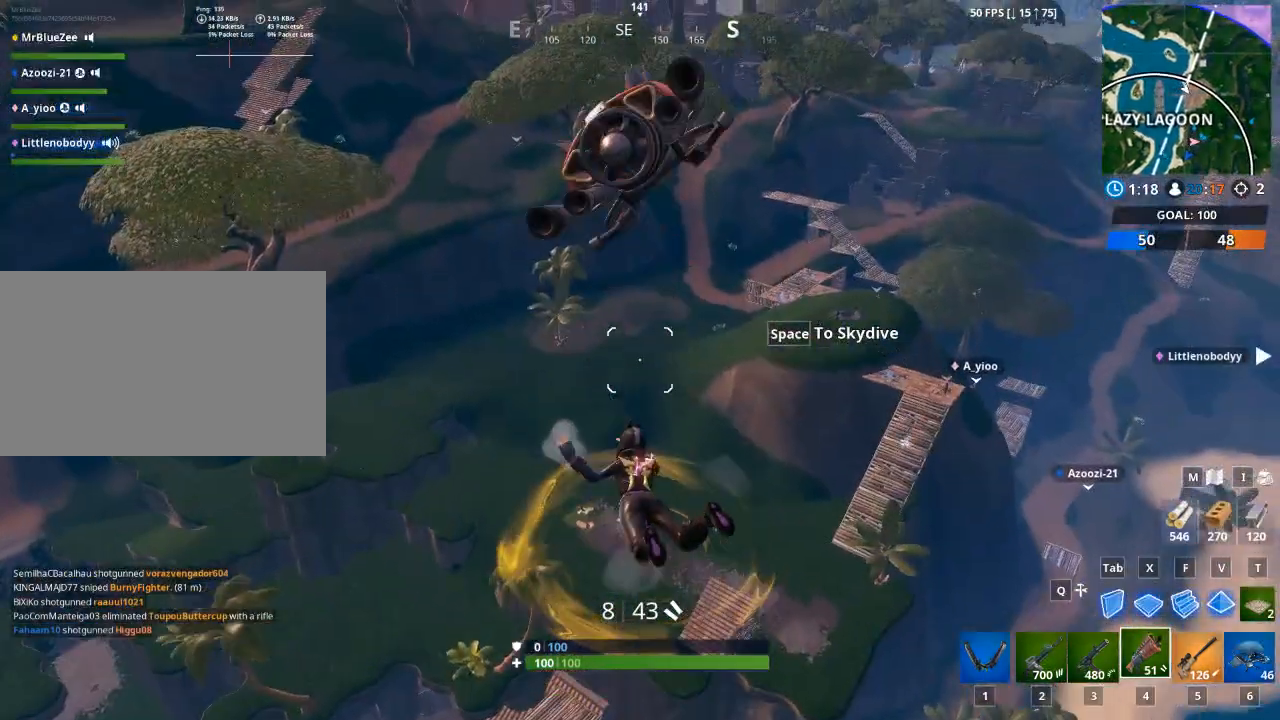
{"keys": ["w"], "mouse": [], "mouse_move": "up", "events": []}
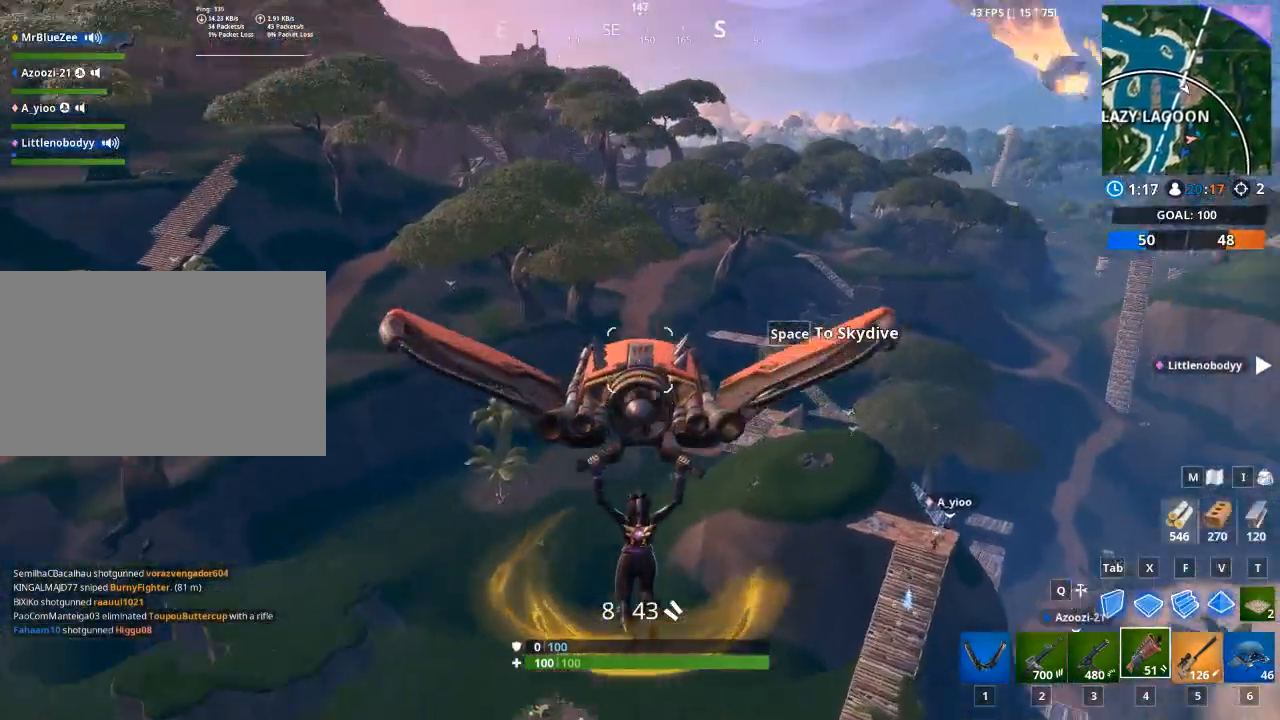
{"keys": ["w"], "mouse": [], "mouse_move": "still", "events": []}
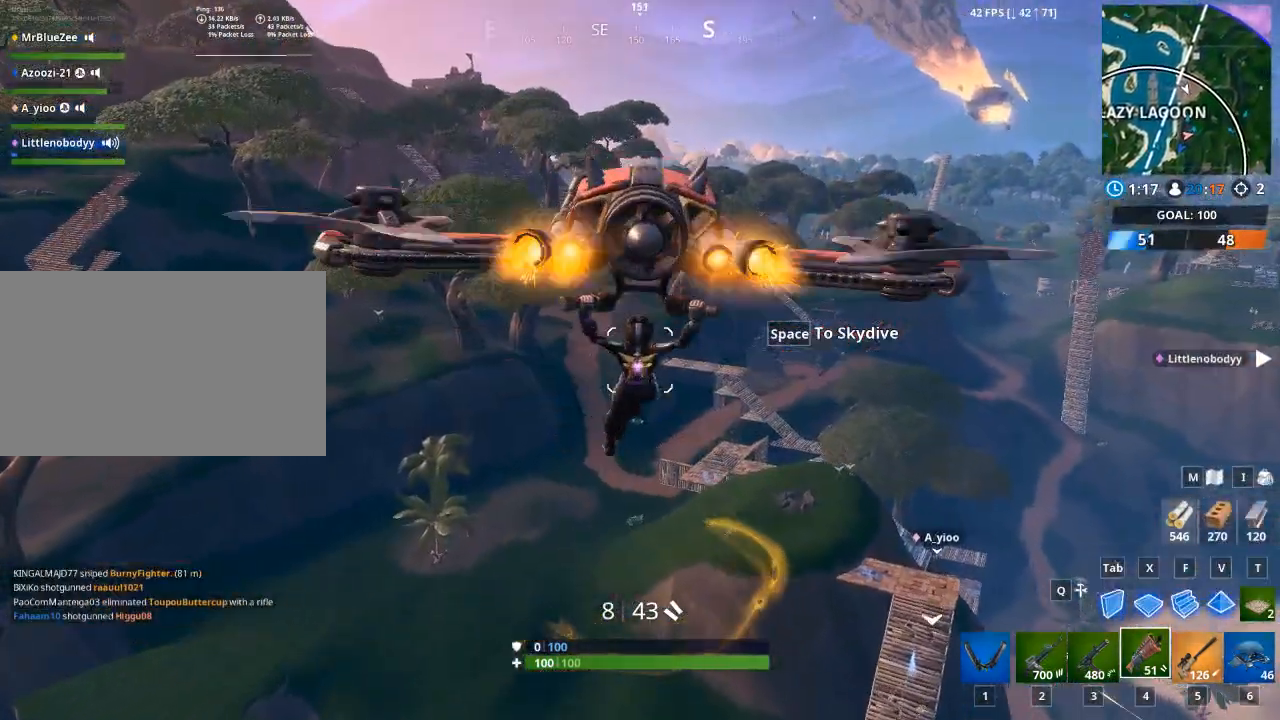
{"keys": ["w"], "mouse": [], "mouse_move": "down", "events": [[84, "space", "down"], [234, "space", "up"]]}
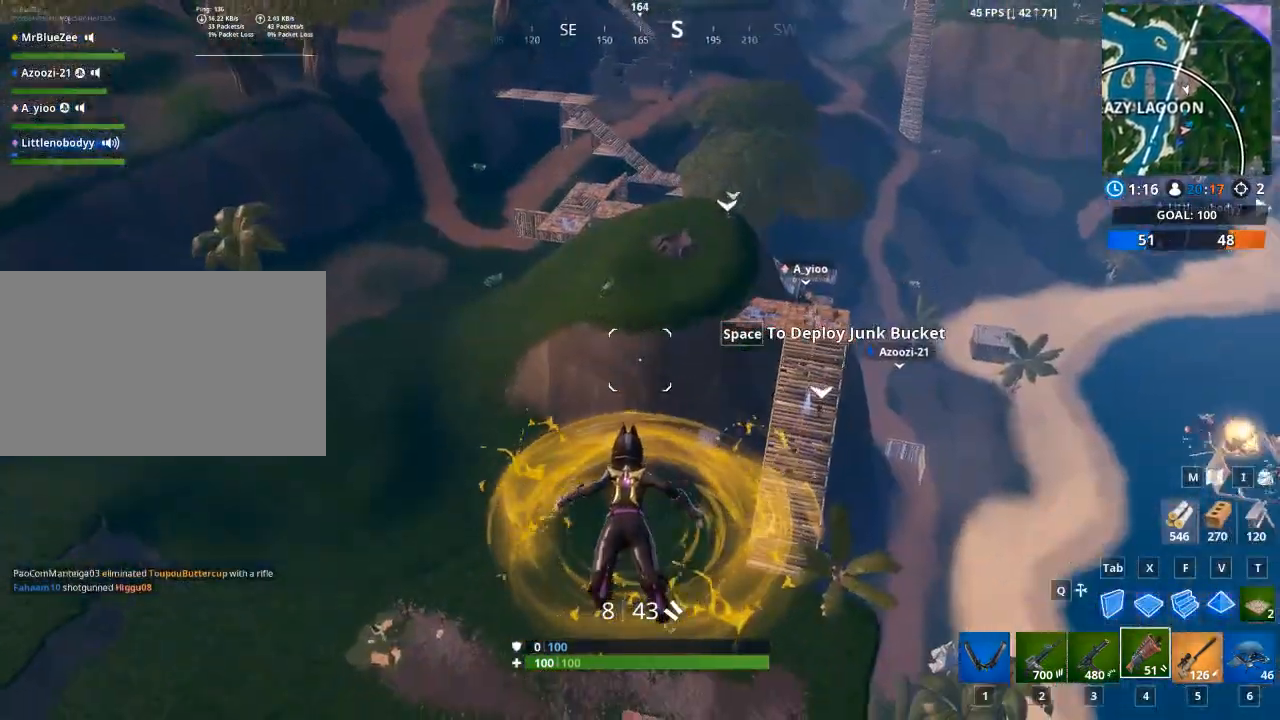
{"keys": ["w"], "mouse": [], "mouse_move": "left", "events": []}
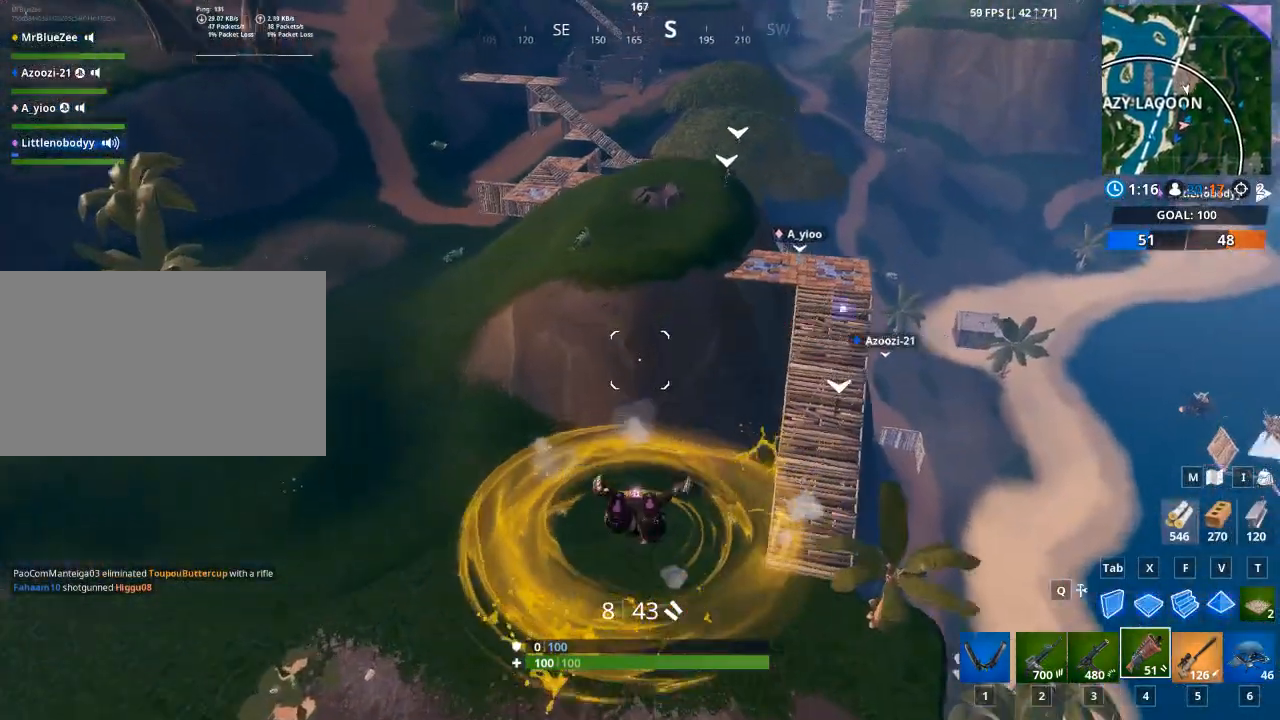
{"keys": ["a", "w"], "mouse": [], "mouse_move": "still", "events": [[84, "space", "down"], [184, "space", "up"], [284, "a", "down"]]}
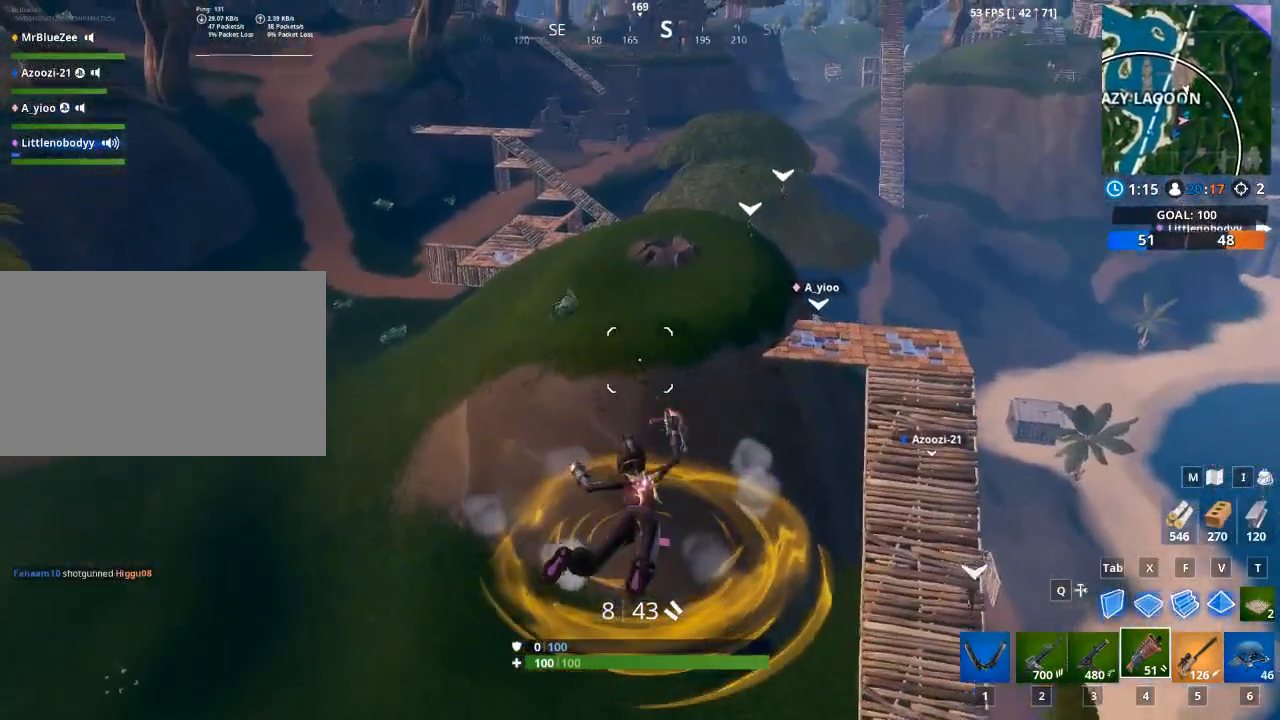
{"keys": ["a", "w"], "mouse": [], "mouse_move": "still", "events": [[334, "space", "down"], [434, "space", "up"]]}
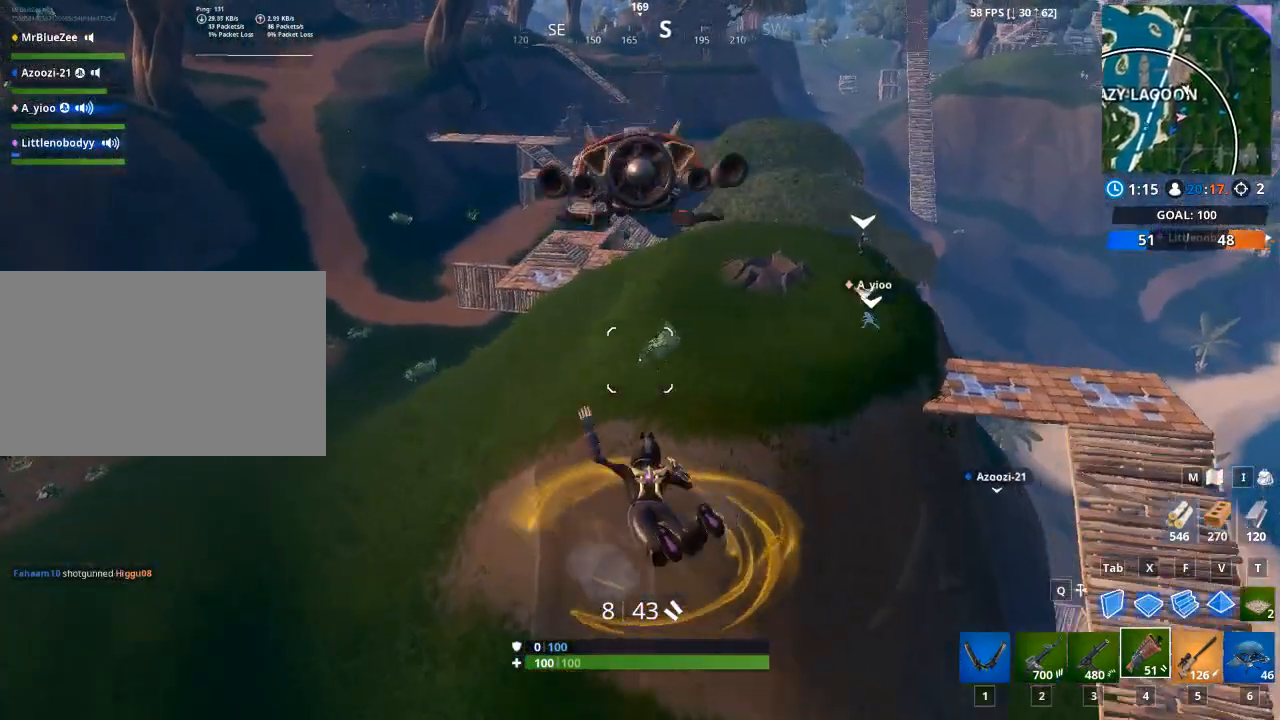
{"keys": ["d", "w"], "mouse": [], "mouse_move": "still", "events": [[67, "a", "up"], [351, "d", "down"]]}
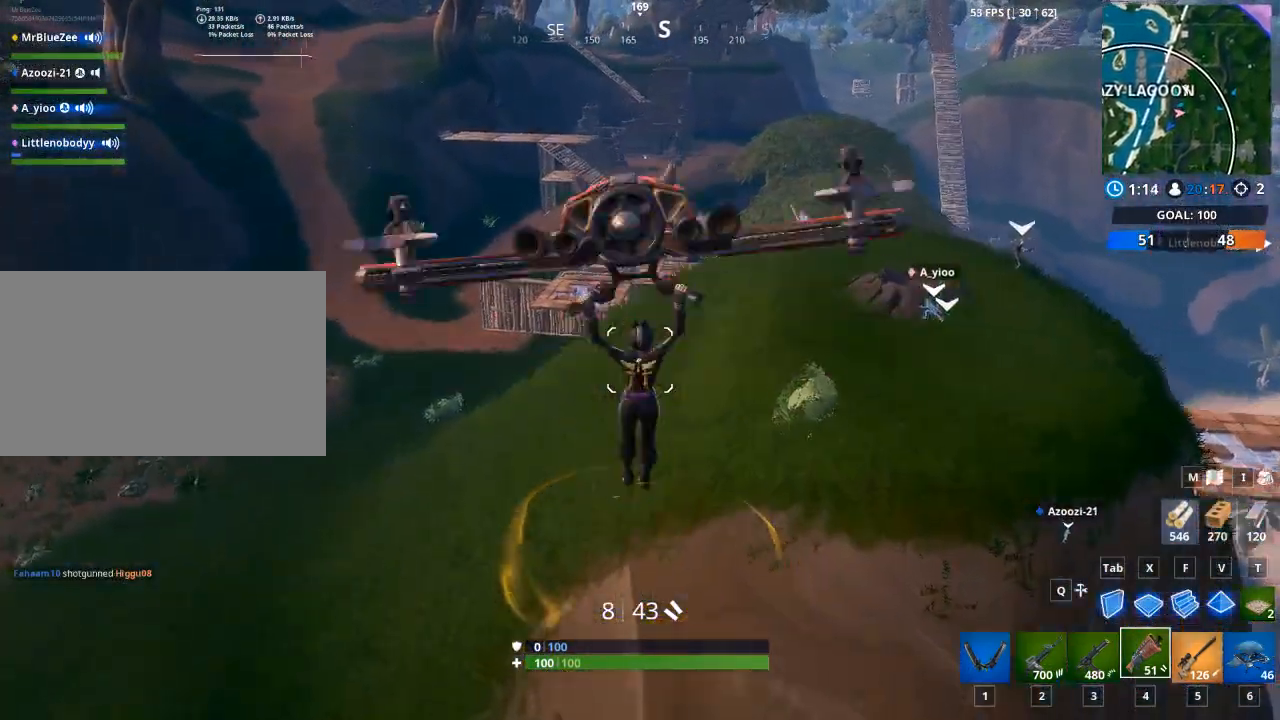
{"keys": ["d", "w"], "mouse": [], "mouse_move": "still", "events": []}
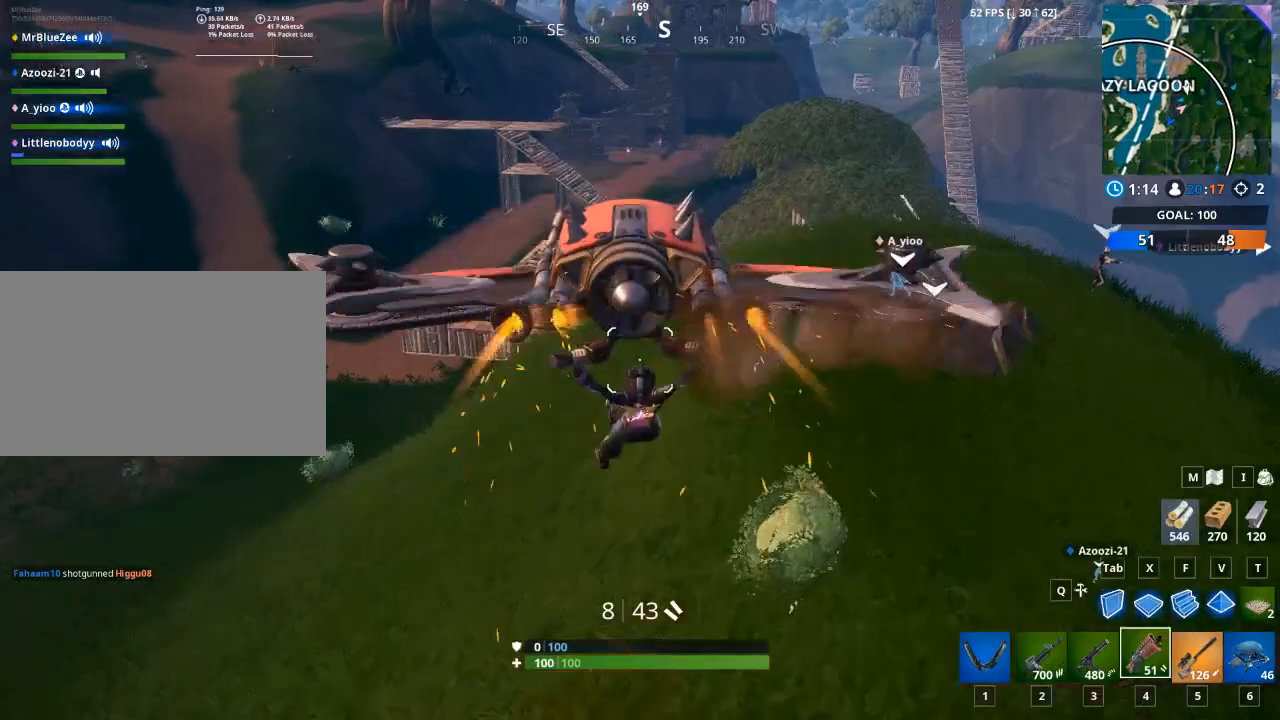
{"keys": ["a", "w"], "mouse": [], "mouse_move": "still", "events": [[201, "d", "up"], [284, "a", "down"]]}
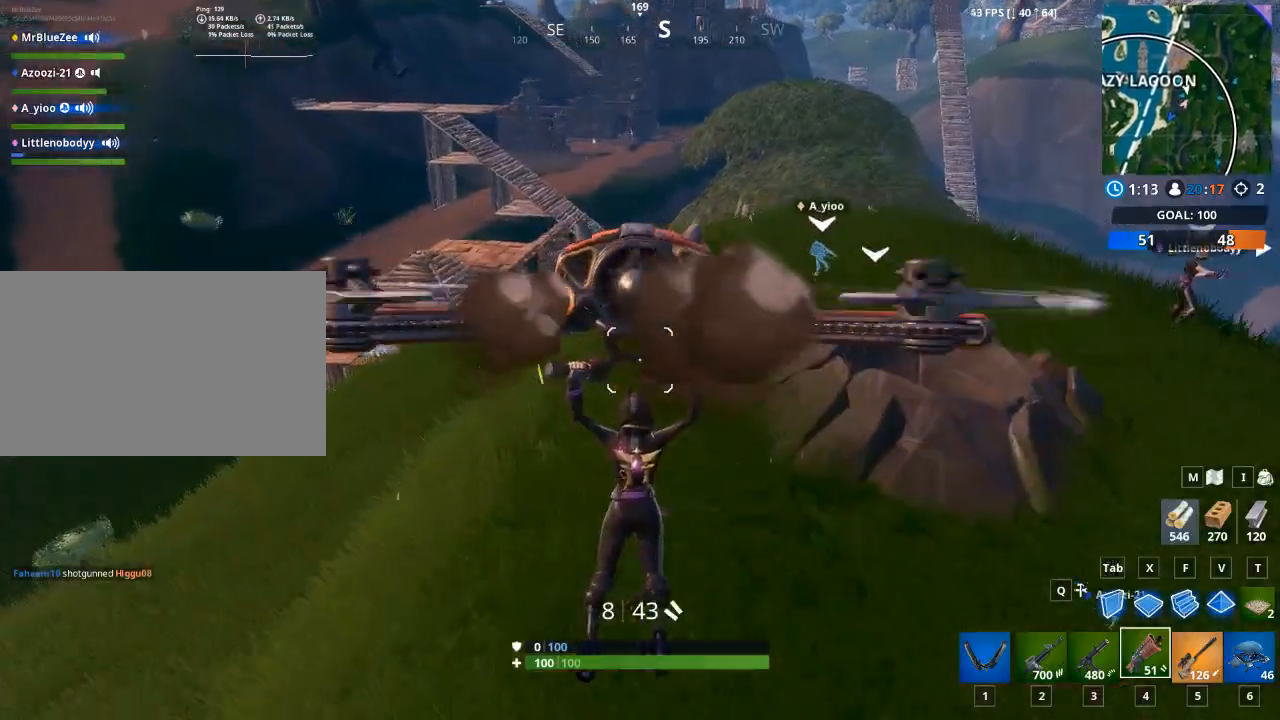
{"keys": ["5", "space", "w"], "mouse": [], "mouse_move": "down", "events": [[217, "a", "up"], [350, "space", "down"], [384, "5", "down"]]}
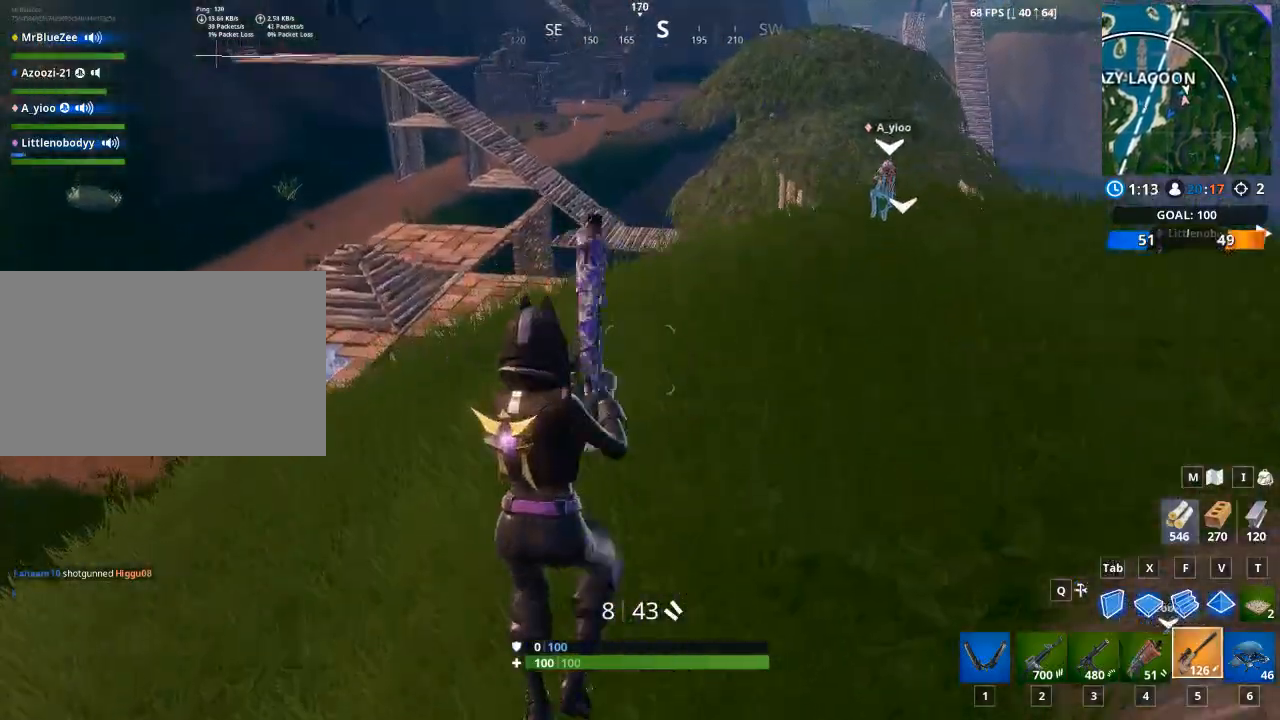
{"keys": ["d", "w"], "mouse": [], "mouse_move": "still", "events": [[34, "5", "up"], [84, "space", "up"], [317, "d", "down"]]}
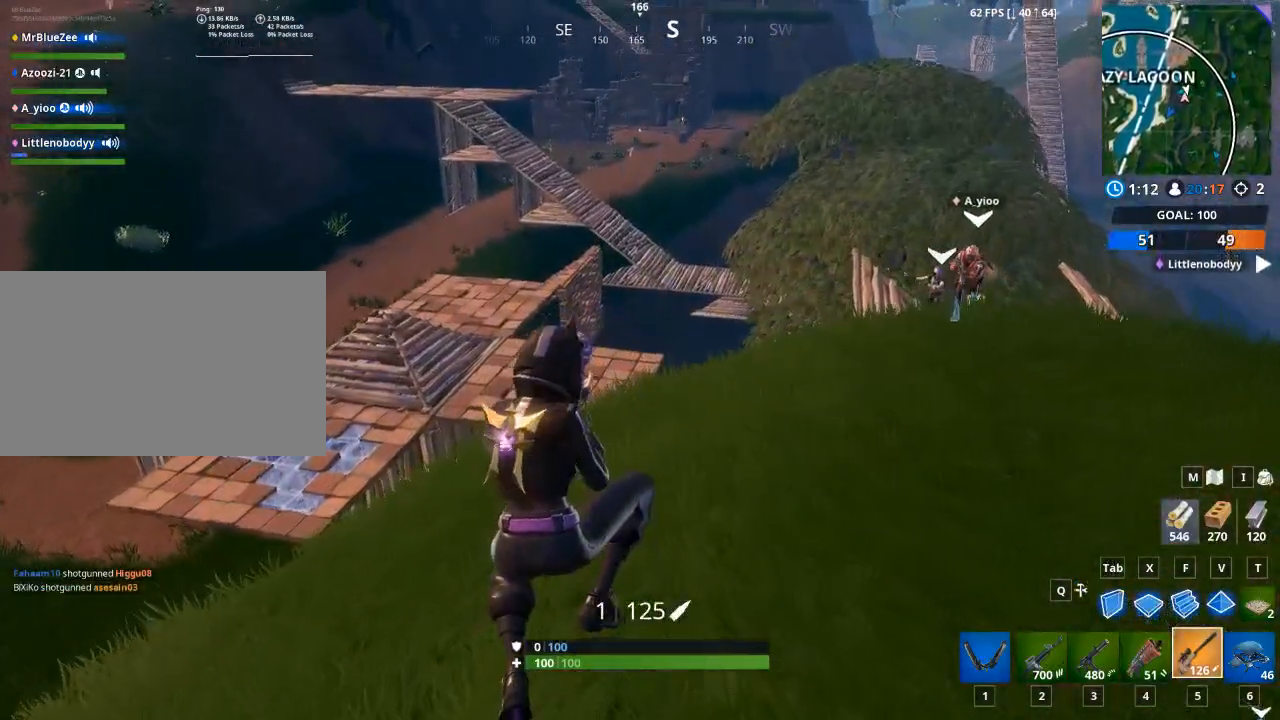
{"keys": ["d", "w"], "mouse": [], "mouse_move": "up", "events": []}
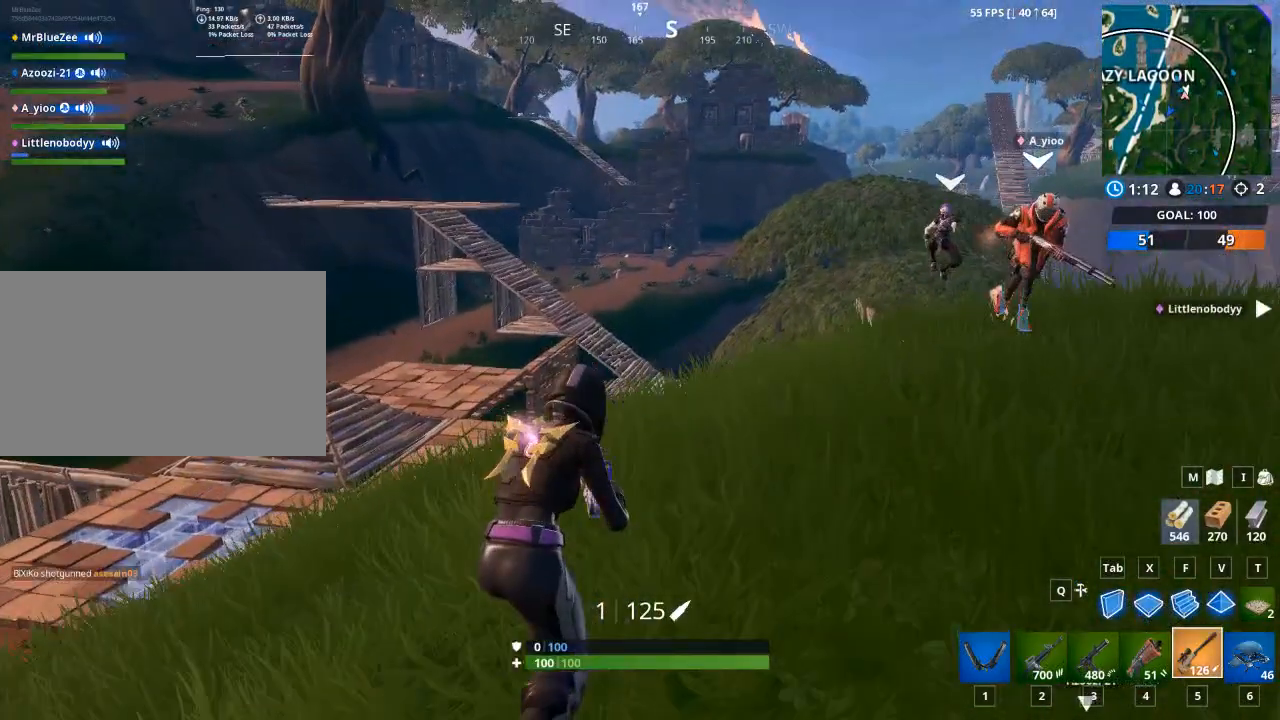
{"keys": ["d", "w"], "mouse": [], "mouse_move": "up", "events": []}
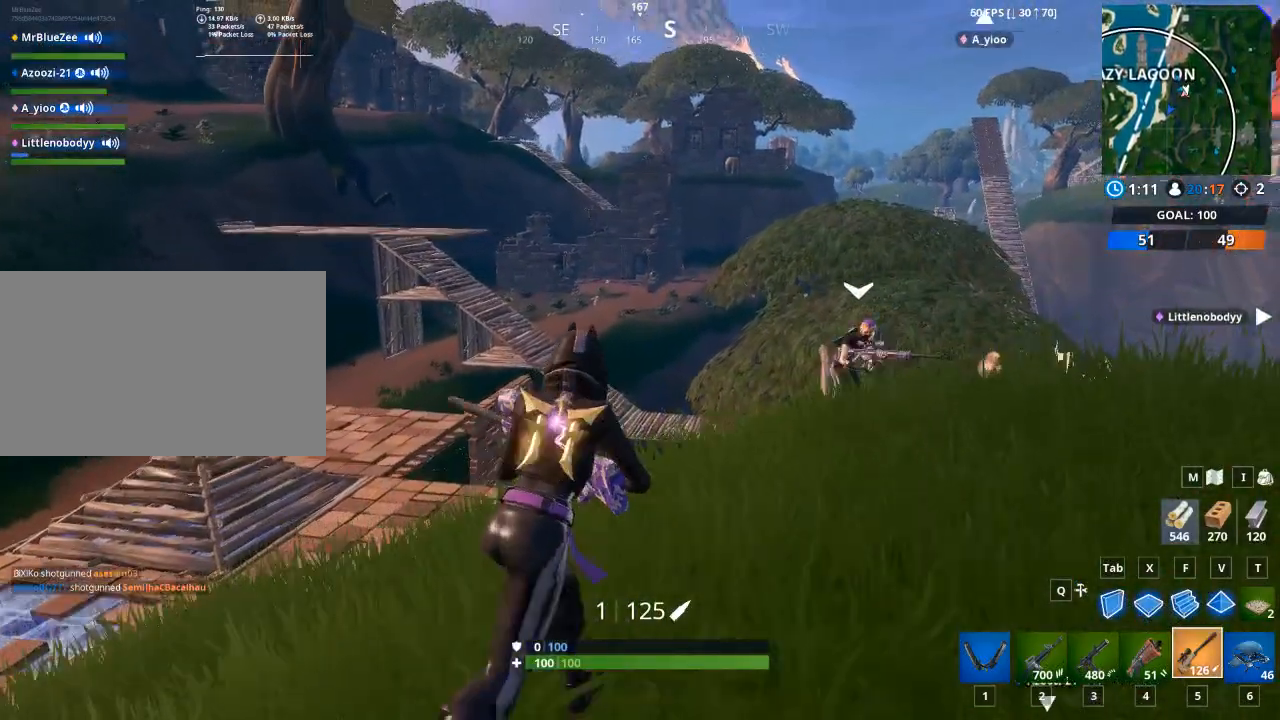
{"keys": ["d", "space"], "mouse": [], "mouse_move": "up", "events": [[33, "a", "down"], [133, "d", "up"], [417, "a", "up"], [417, "d", "down"], [417, "space", "down"], [500, "w", "up"]]}
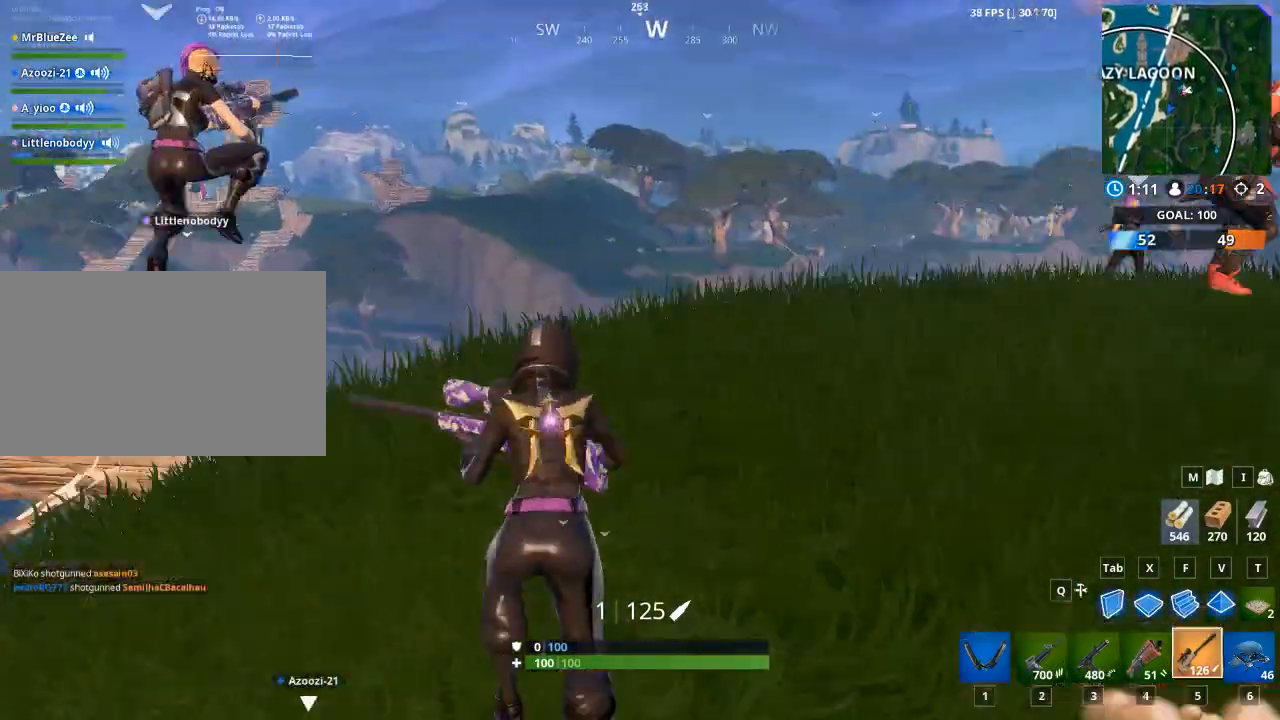
{"keys": ["d"], "mouse": [], "mouse_move": "right", "events": [[67, "space", "up"]]}
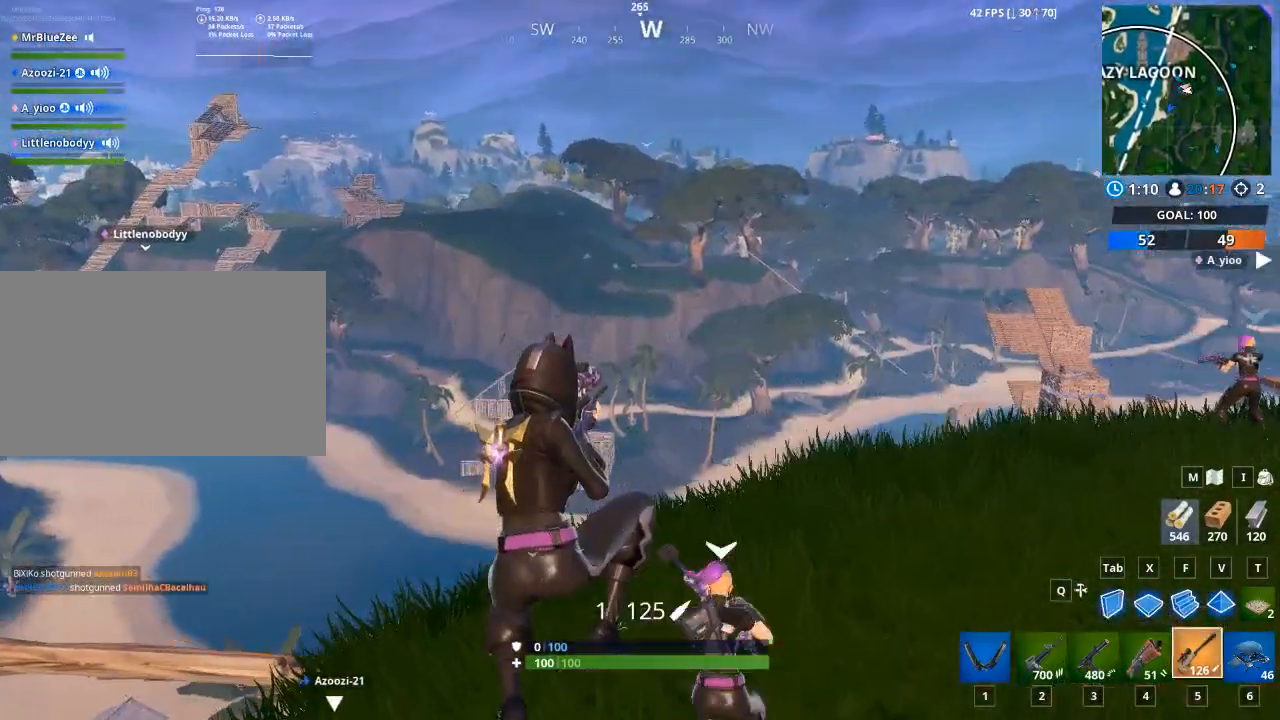
{"keys": ["d", "w"], "mouse": [], "mouse_move": "down-left", "events": [[117, "w", "down"]]}
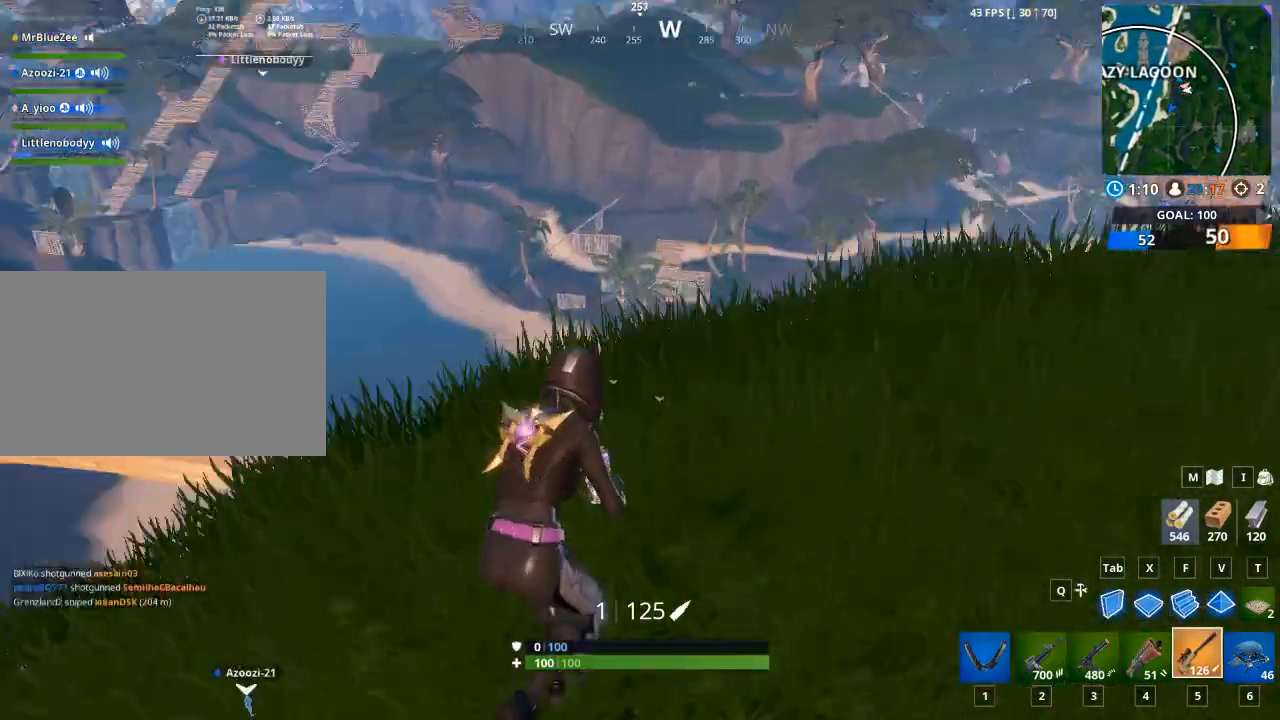
{"keys": ["d"], "mouse": [], "mouse_move": "right", "events": [[34, "space", "down"], [167, "w", "up"], [217, "space", "up"], [317, "a", "down"], [418, "a", "up"]]}
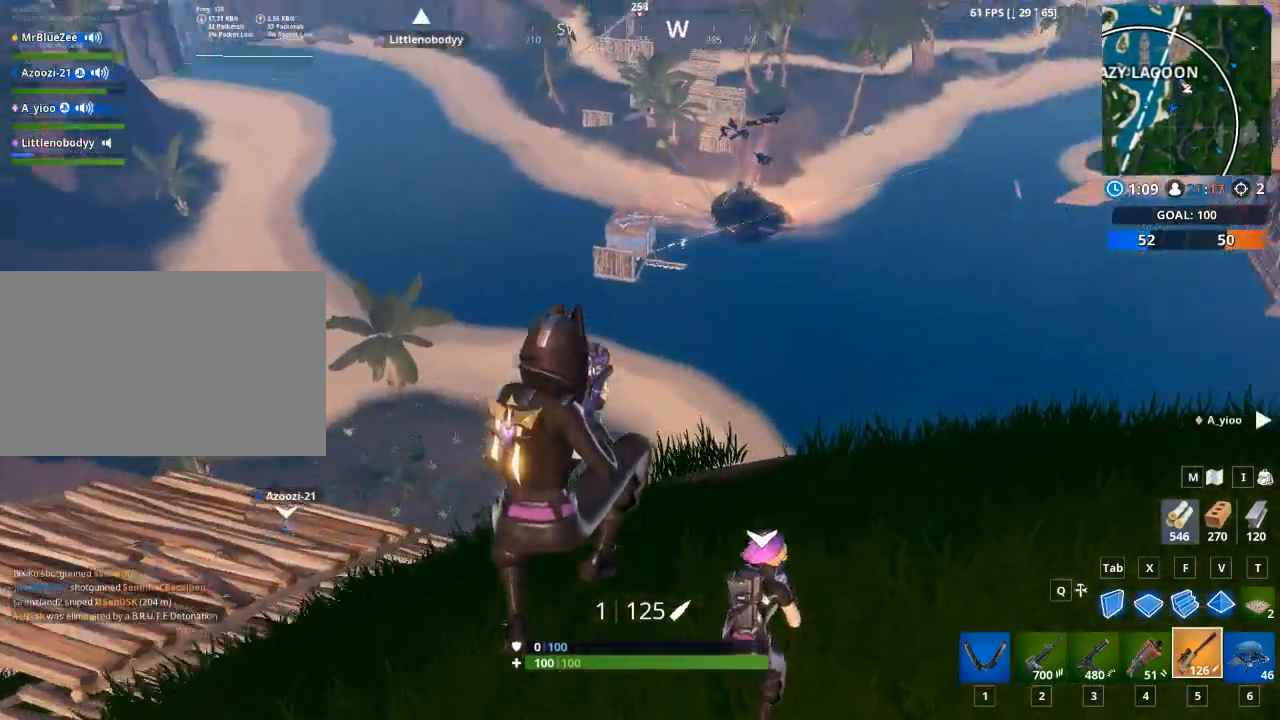
{"keys": ["d"], "mouse": [], "mouse_move": "left", "events": []}
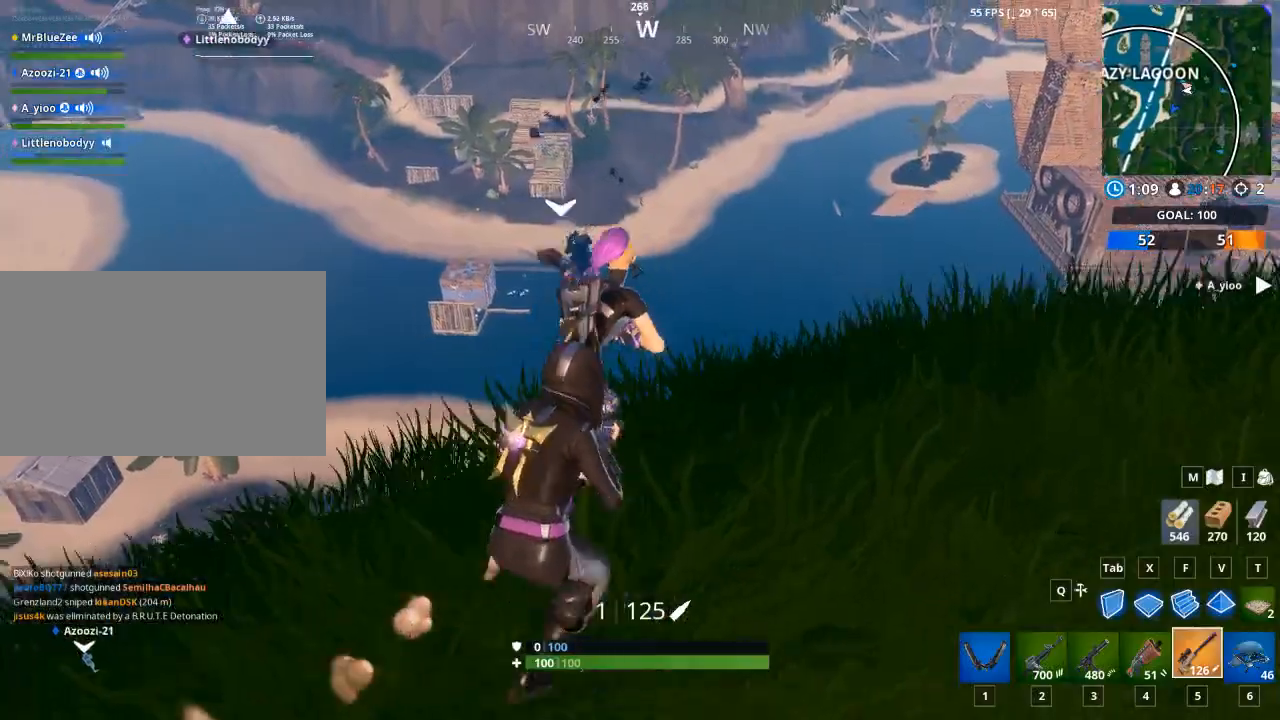
{"keys": ["d"], "mouse": [], "mouse_move": "still", "events": [[201, "space", "down"], [401, "space", "up"]]}
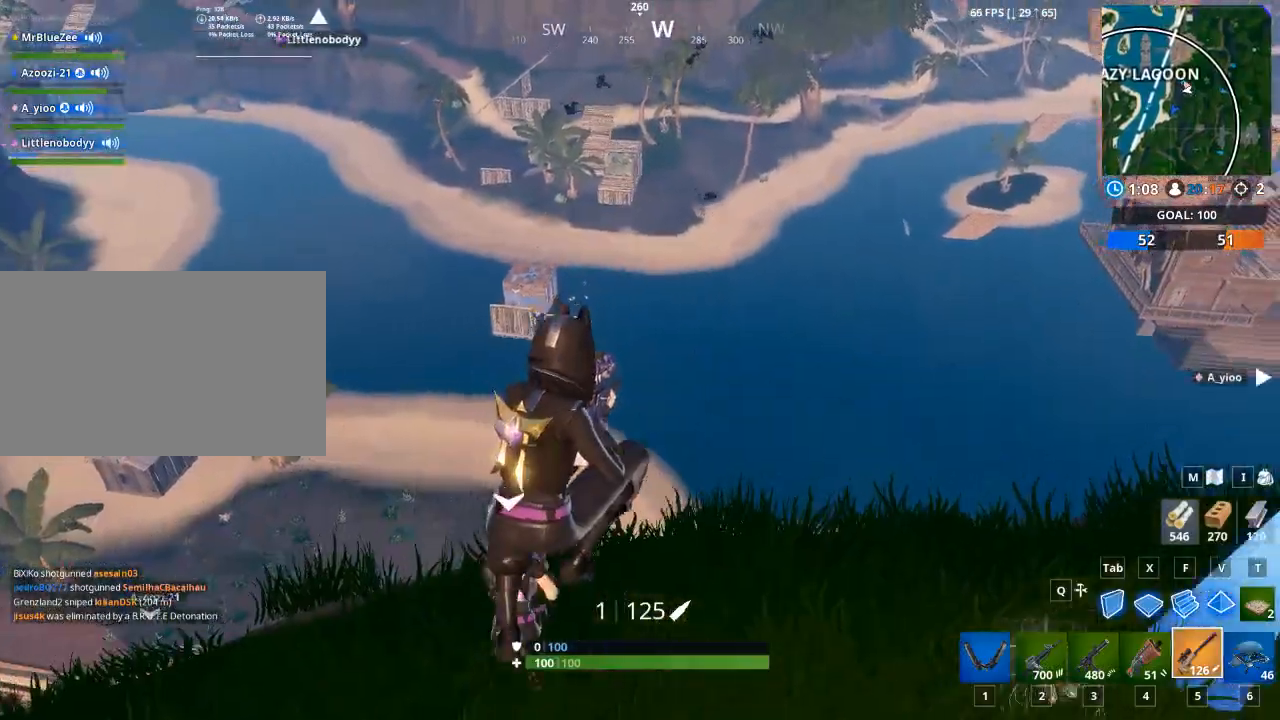
{"keys": ["d"], "mouse": [], "mouse_move": "still", "events": []}
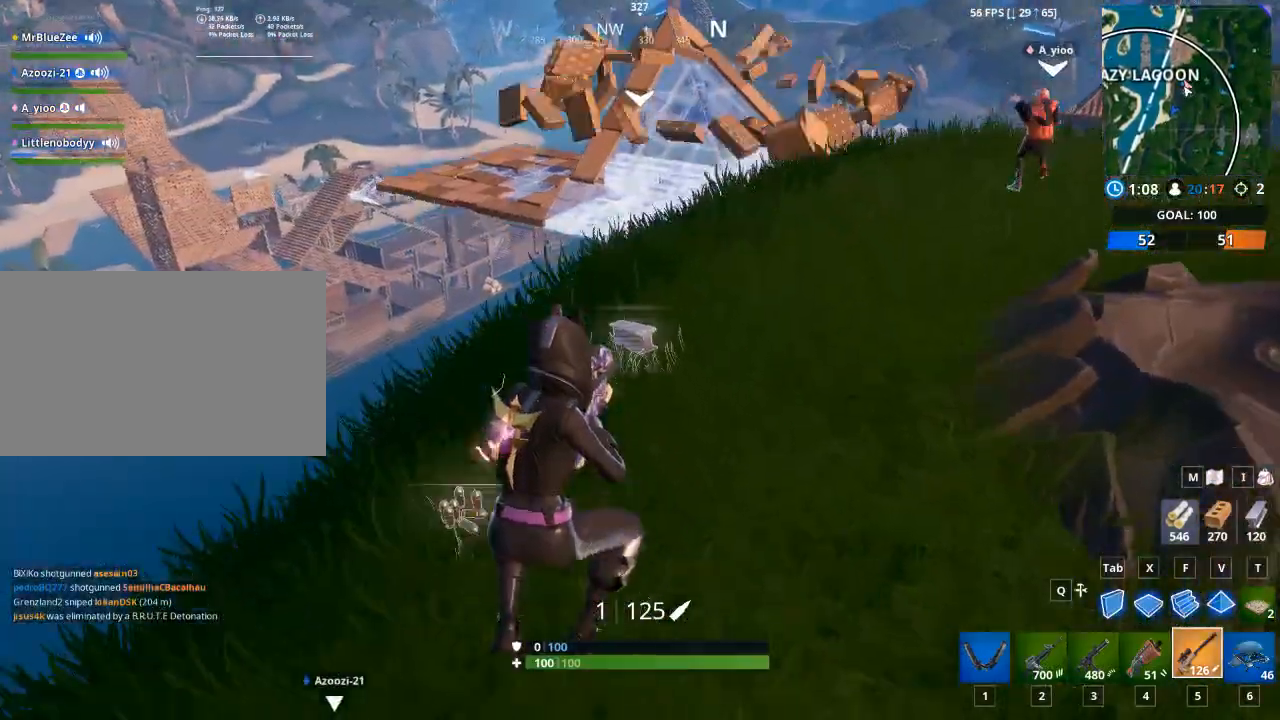
{"keys": ["a", "w"], "mouse": [], "mouse_move": "left", "events": [[51, "w", "down"], [384, "a", "down"], [384, "d", "up"]]}
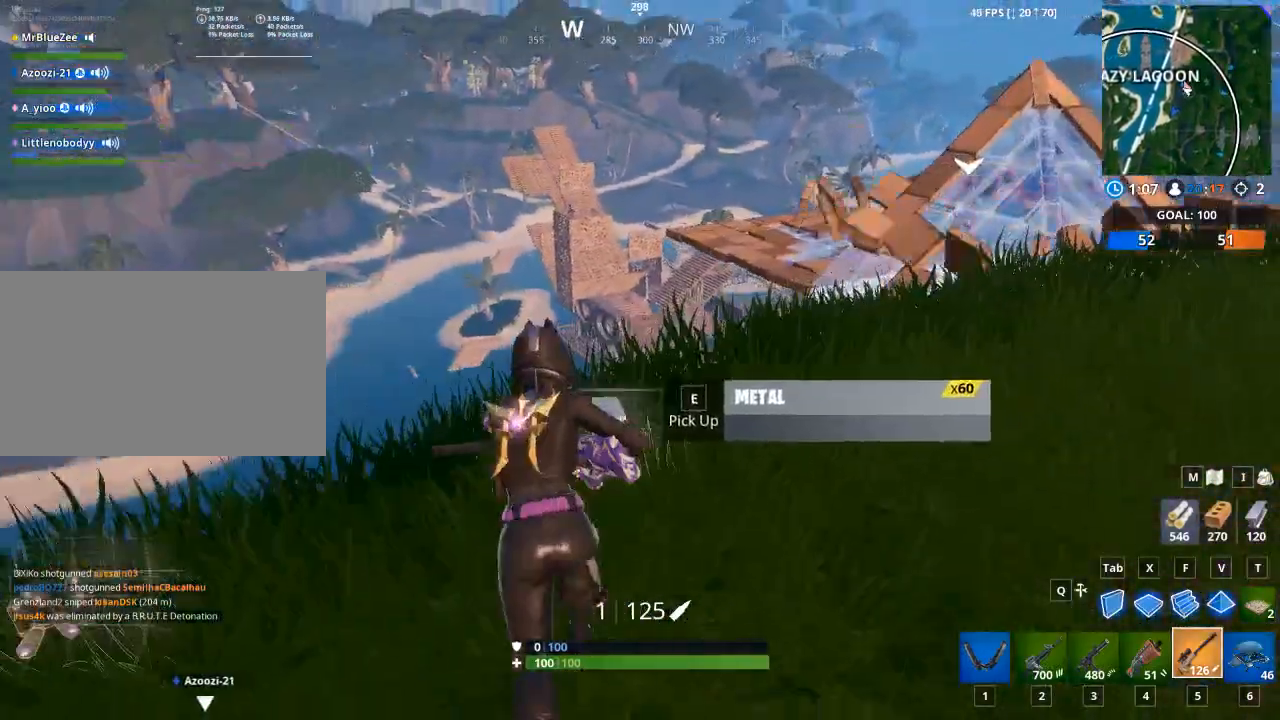
{"keys": ["d", "space"], "mouse": [], "mouse_move": "still", "events": [[17, "a", "up"], [167, "d", "down"], [300, "w", "up"], [350, "space", "down"]]}
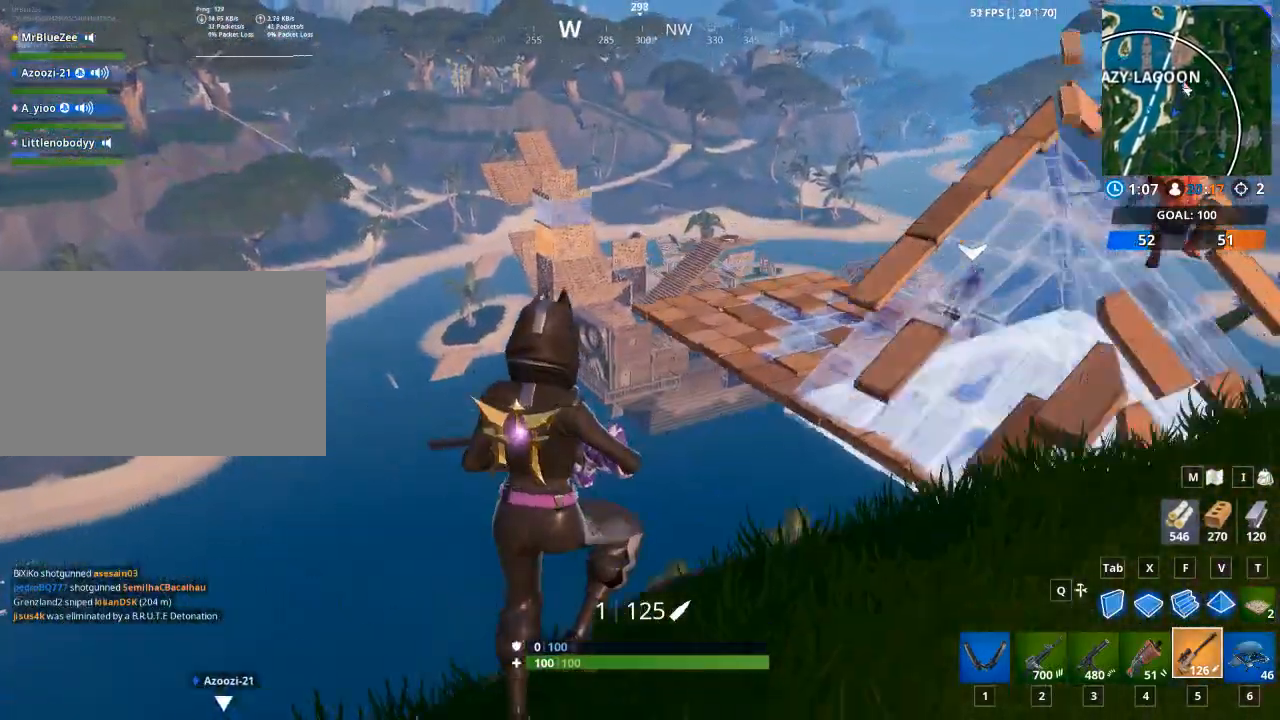
{"keys": ["d"], "mouse": [], "mouse_move": "up-left", "events": [[34, "space", "up"]]}